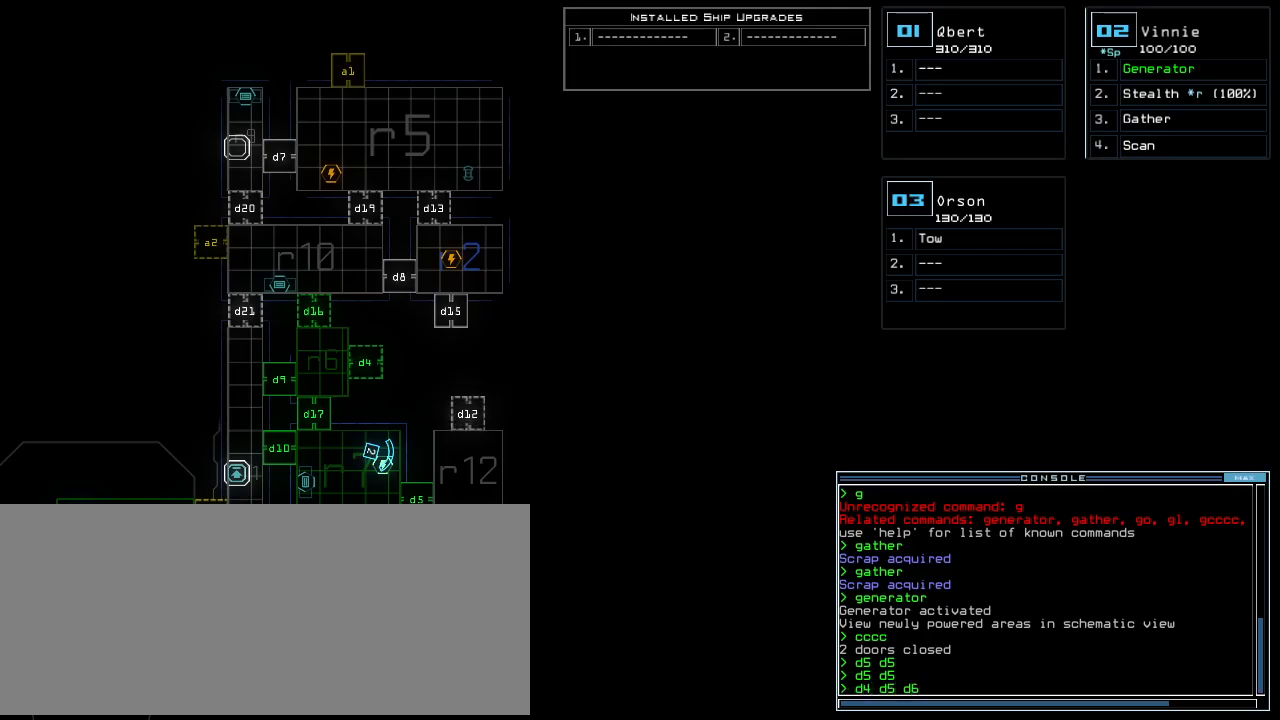
Gameplay with keyboard; each line is a JSON object with the keys held at the frame after it. "events" lists presses ("down") and releases ("up") of ".", "0", "1", "2", "3", "4", "5", "6", "7", "8", "9", "a", "b", "backspace", "c", "caps_lock", "comma", "ctrl_l", "ctrl_r", "d", "down", "e", "equals", "escape", "f", "f8", "g", "h", "i", "j", "k", "l", "left", "m", "minus", "n", "o", "p", "q", "quote", "r", "return", "right", "s", "semicolon", "shift_l", "shift_r", "space", "t", "tab", "tilde", "up", "v", "w", "x", "y" and "z" between this image and that frame as [ms after this image, input, new state], when the widget could be followed in between. No other keys are recorded. Mouse input is not recorded. Not read: other_keys u.
{"keys": [], "events": [[20, "space", "down"], [60, "space", "up"]]}
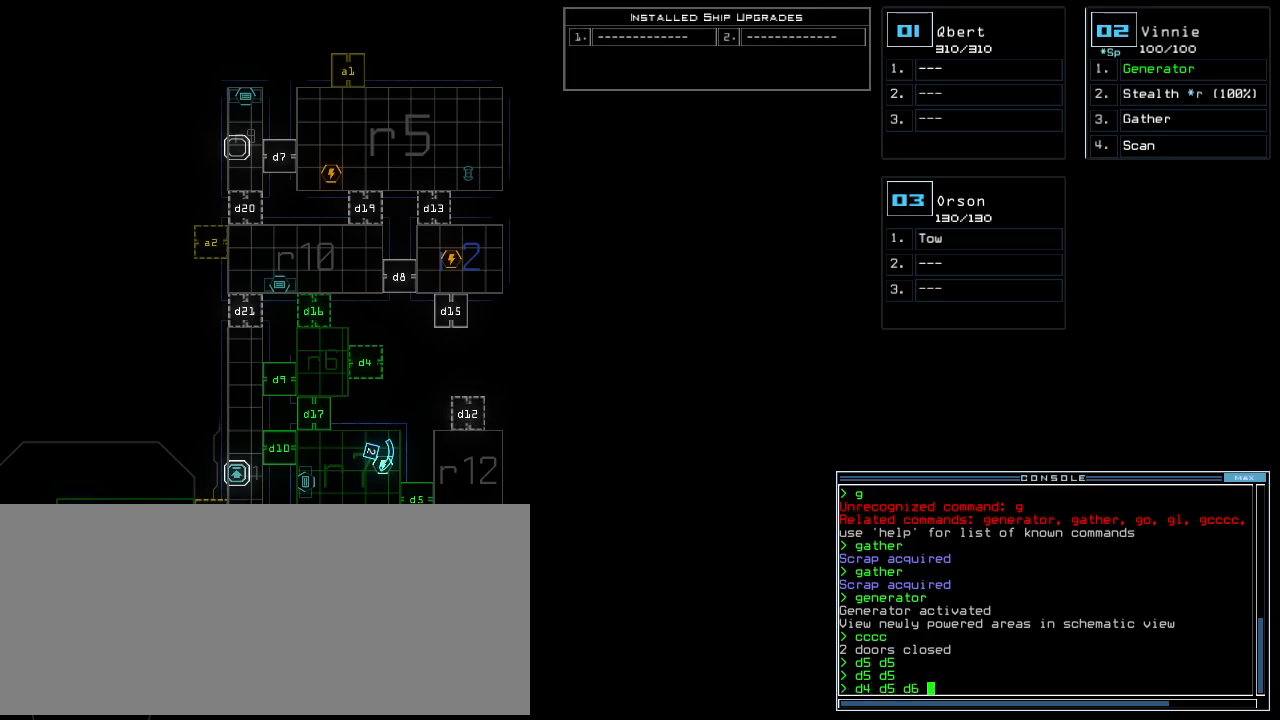
{"keys": [], "events": []}
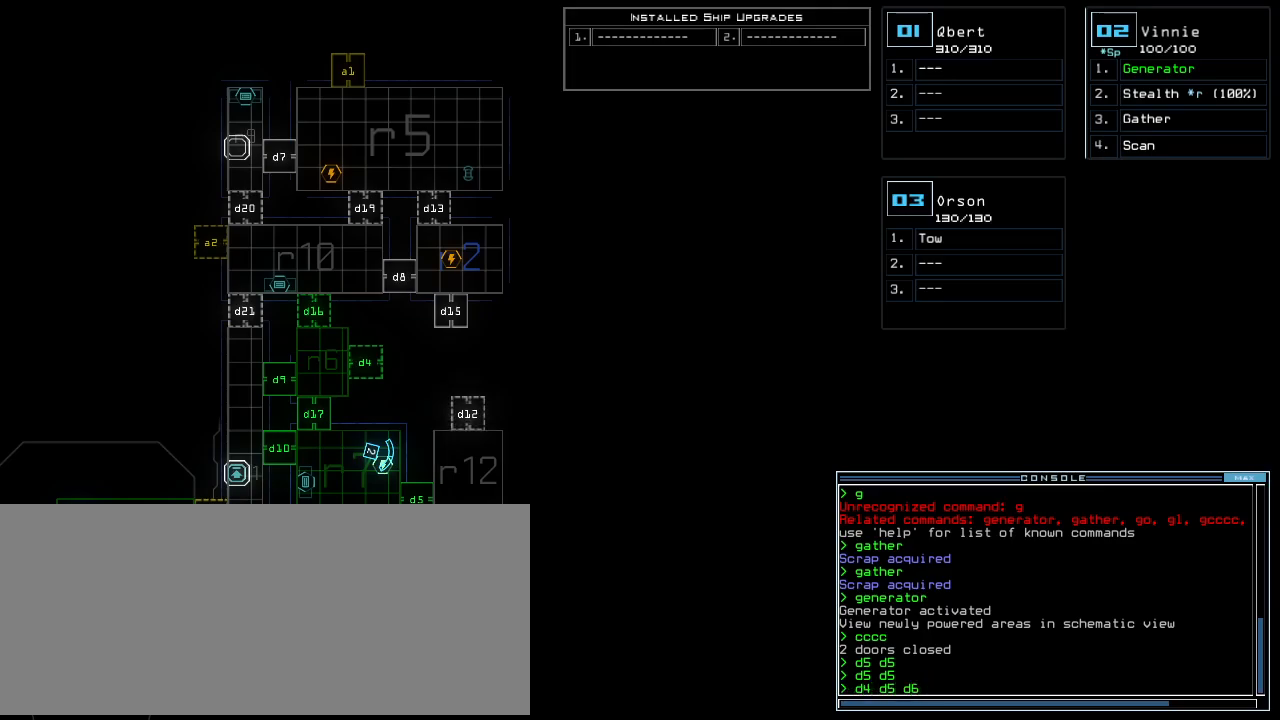
{"keys": ["d"], "events": [[460, "d", "down"]]}
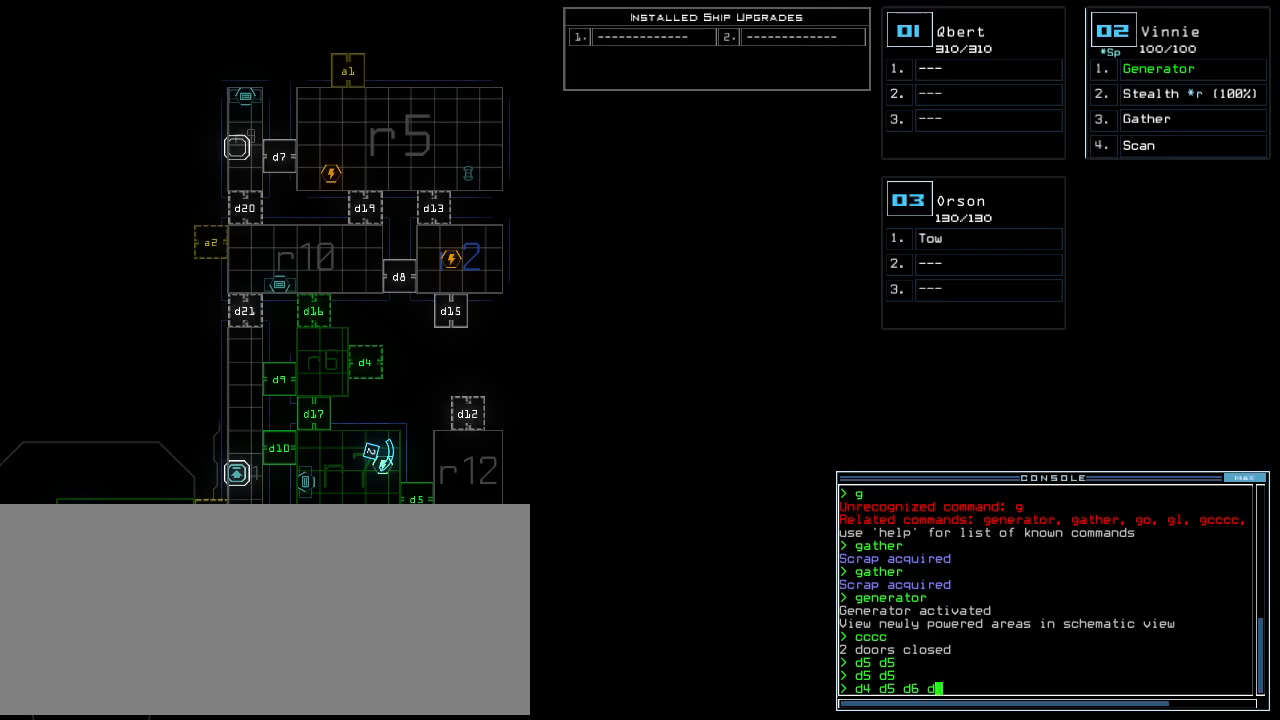
{"keys": [], "events": [[20, "d", "up"], [400, "1", "down"], [480, "1", "up"]]}
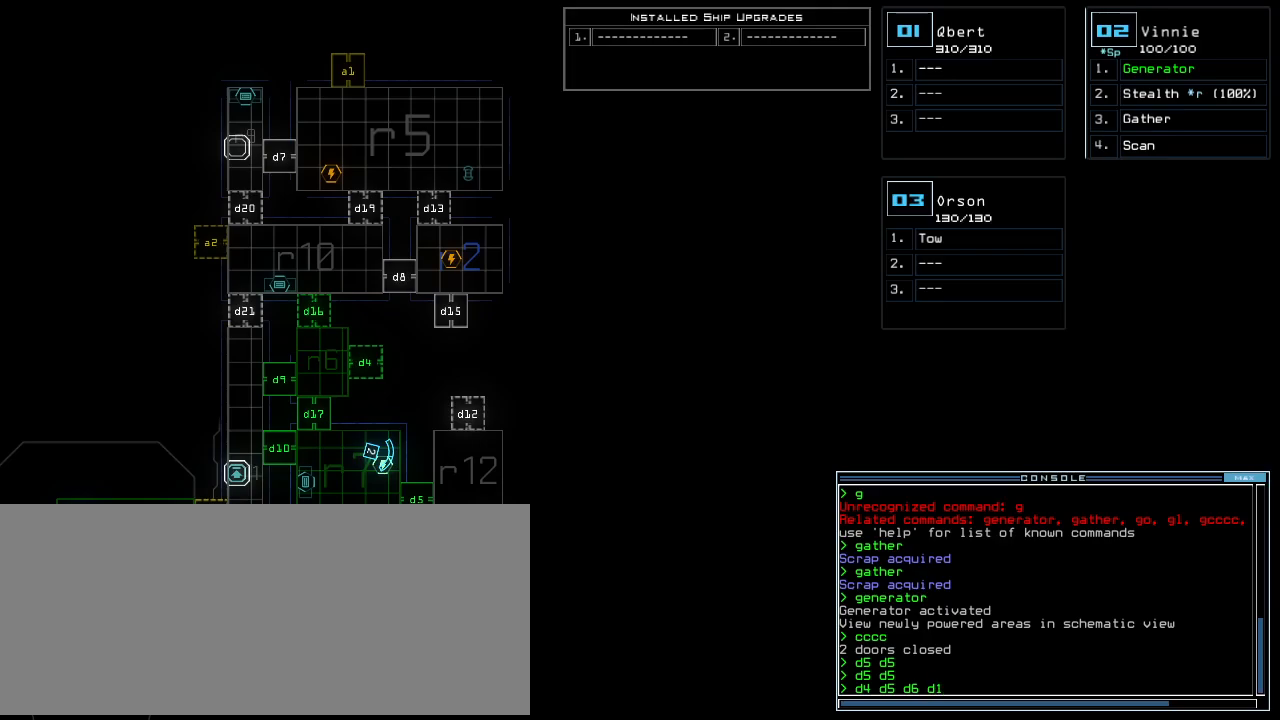
{"keys": [], "events": [[20, "1", "down"], [60, "1", "up"]]}
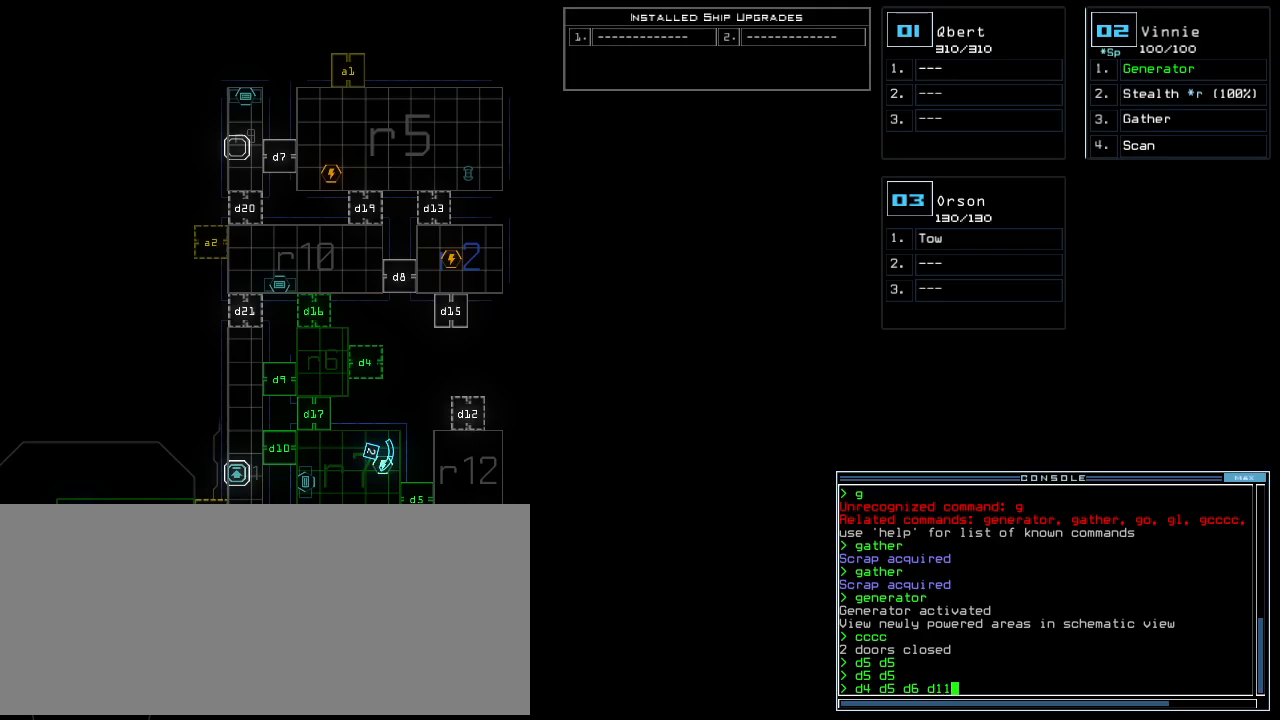
{"keys": [], "events": []}
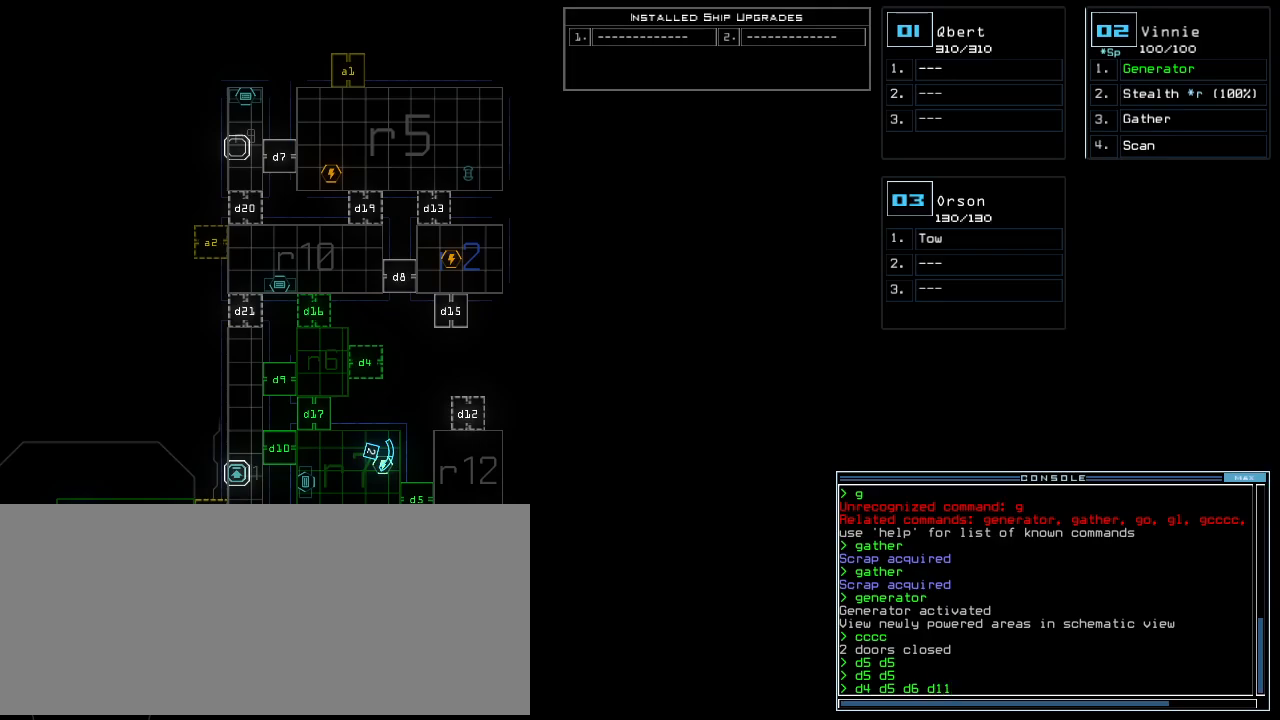
{"keys": [], "events": []}
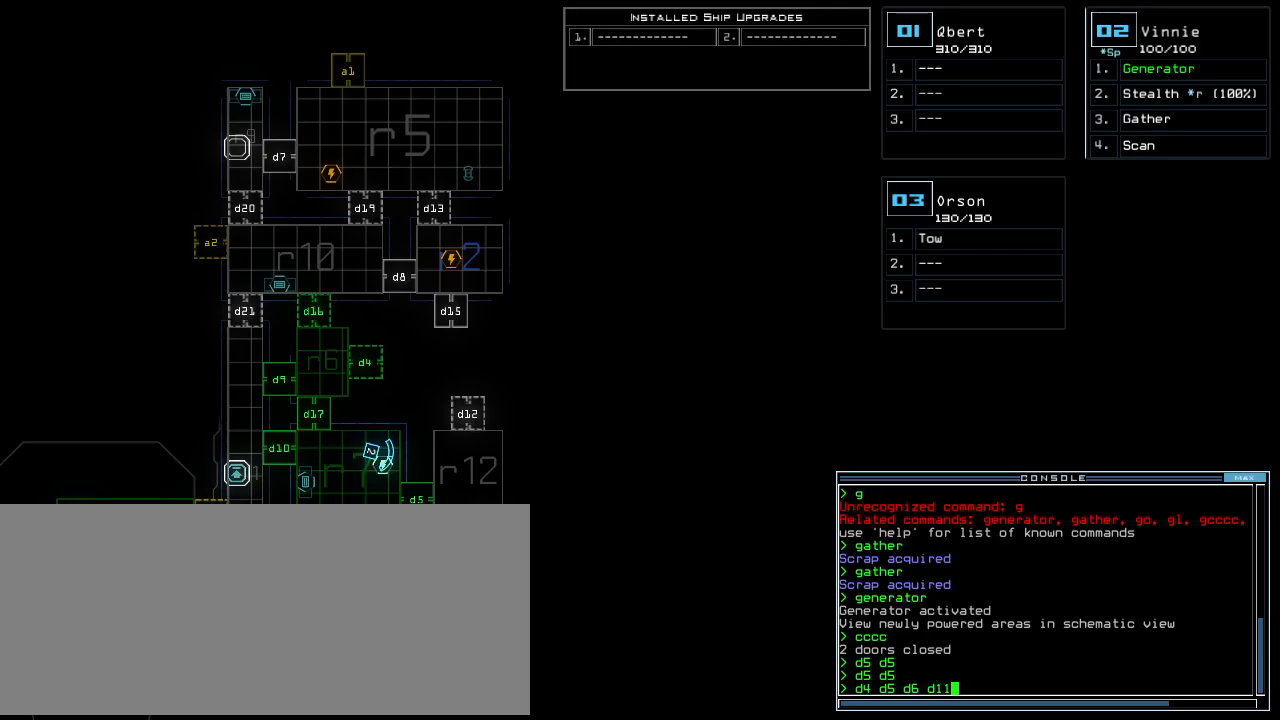
{"keys": [], "events": []}